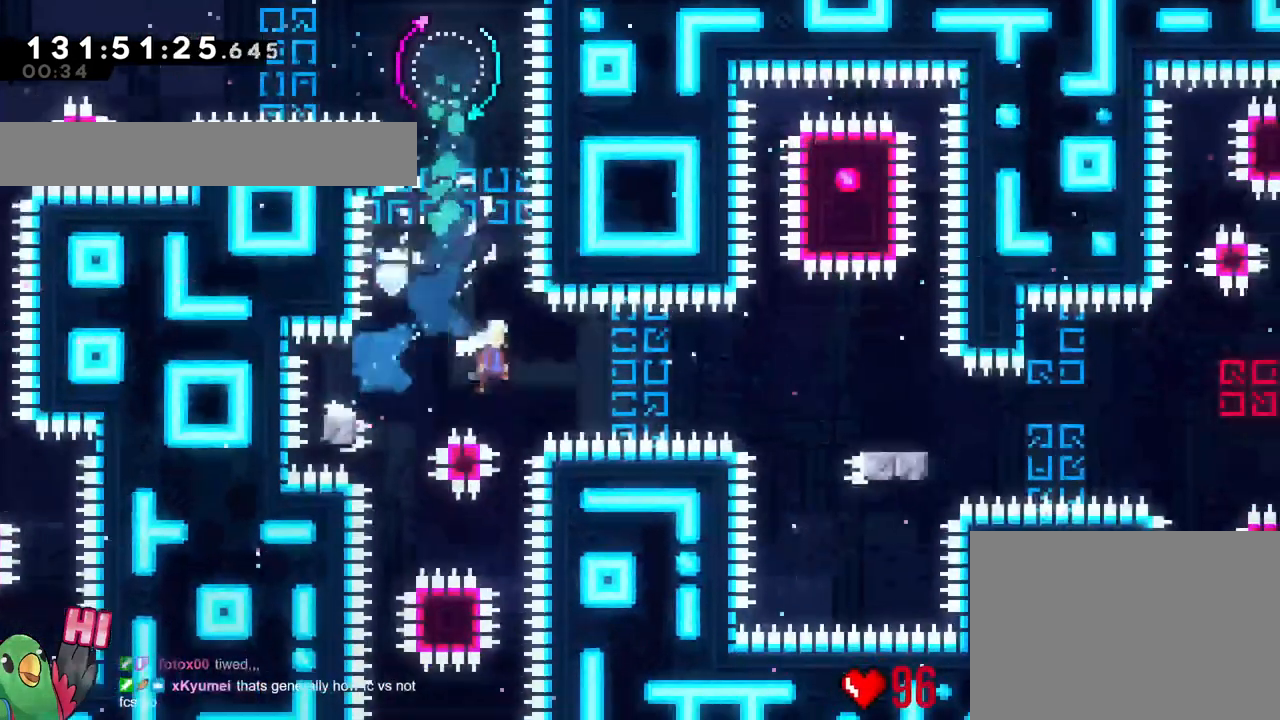
Gameplay with a controller (Nintendo layout); each line is a JSON object with the inputs held at the frame after it. "events" lists button and stick changes between this image and that frame as [ms after this image, input, new state], when the widget could be followed in between. Not read: HOME L1 L3 R1 R3.
{"buttons": ["B"], "left_stick": "right", "right_stick": "center", "events": [[133, "Y", "down"], [183, "B", "up"], [217, "Y", "up"], [467, "B", "down"]]}
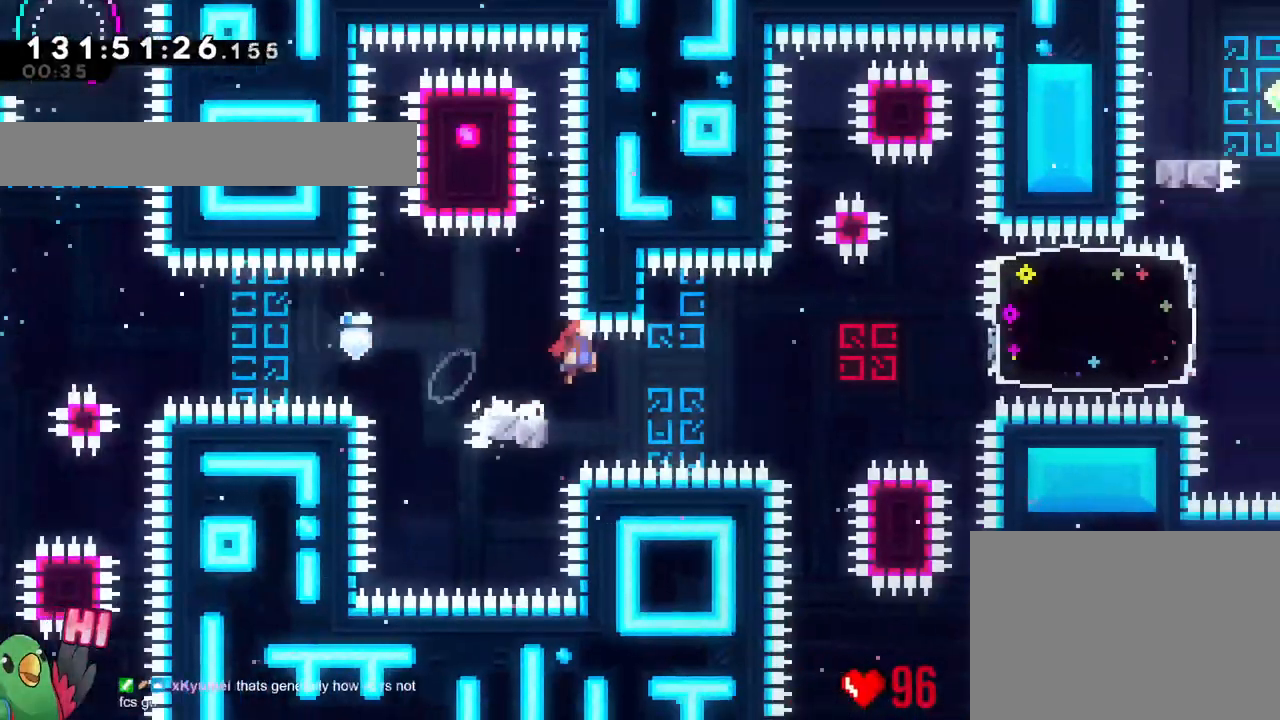
{"buttons": [], "left_stick": "center", "right_stick": "center", "events": [[34, "B", "up"], [284, "left_stick", "up-right"], [484, "left_stick", "center"]]}
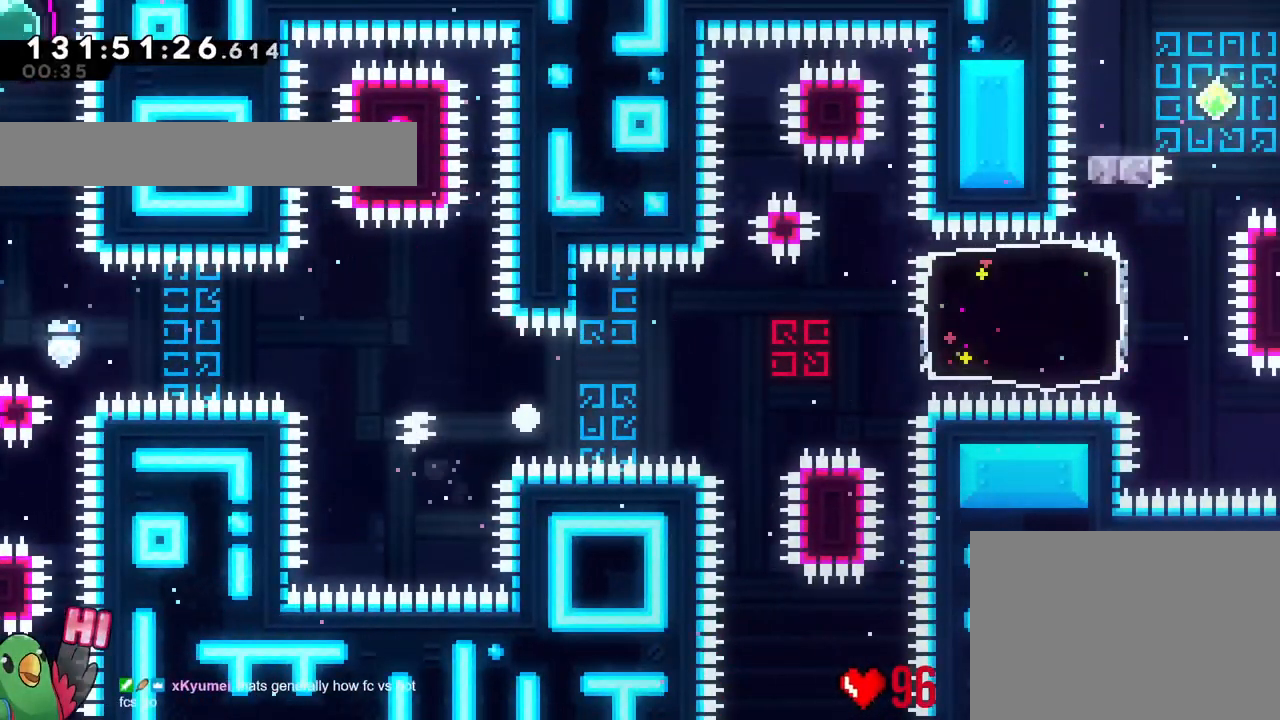
{"buttons": ["B"], "left_stick": "center", "right_stick": "center", "events": [[83, "B", "down"], [183, "B", "up"], [284, "B", "down"], [350, "B", "up"], [450, "B", "down"]]}
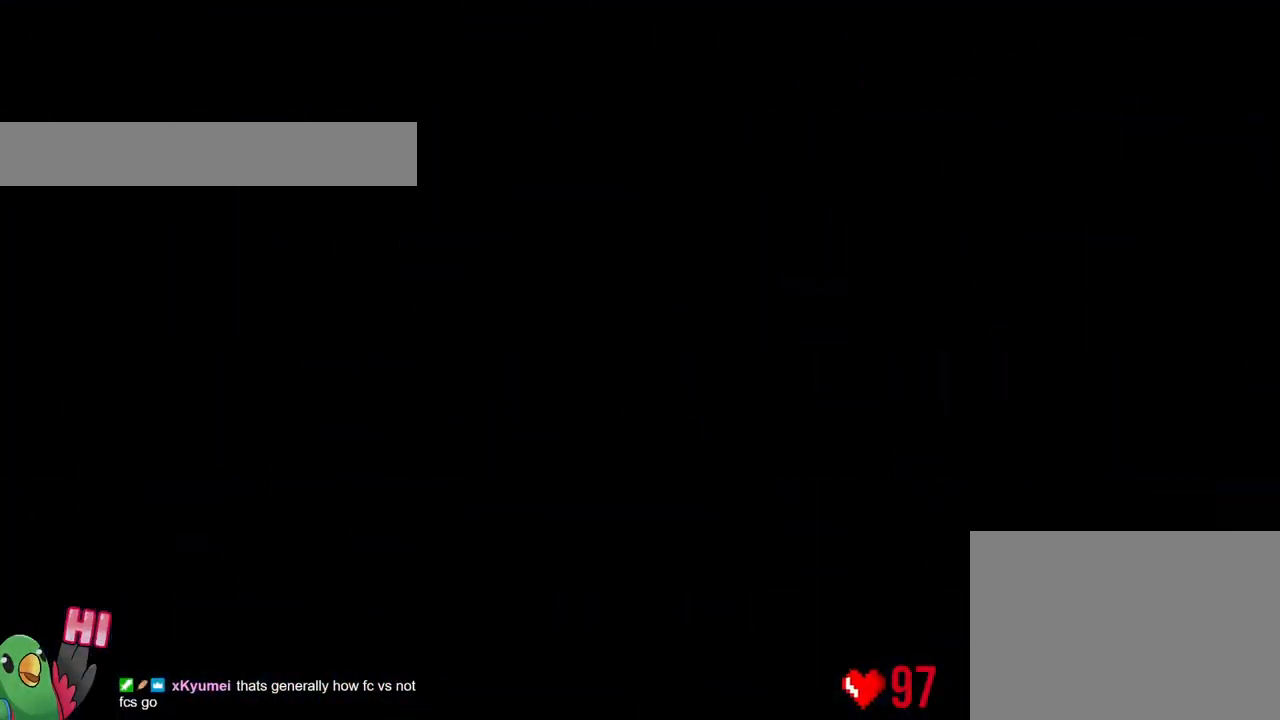
{"buttons": [], "left_stick": "center", "right_stick": "center", "events": [[51, "B", "up"]]}
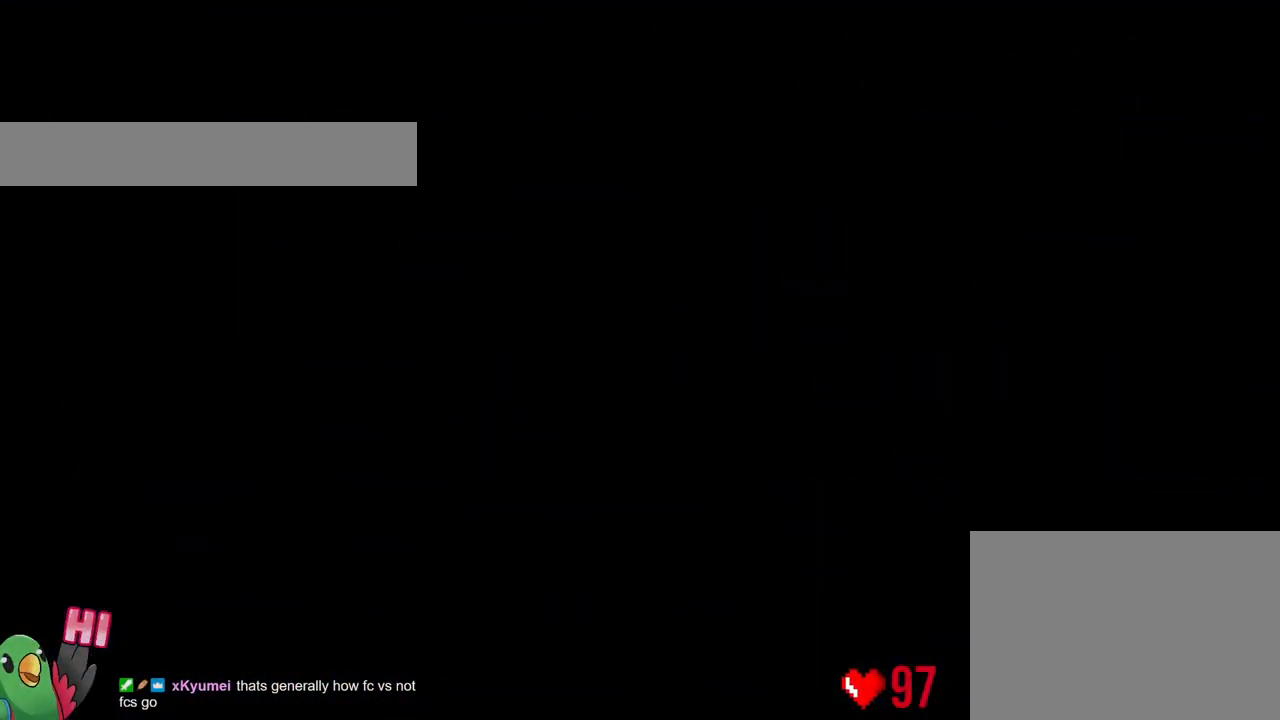
{"buttons": [], "left_stick": "center", "right_stick": "center", "events": []}